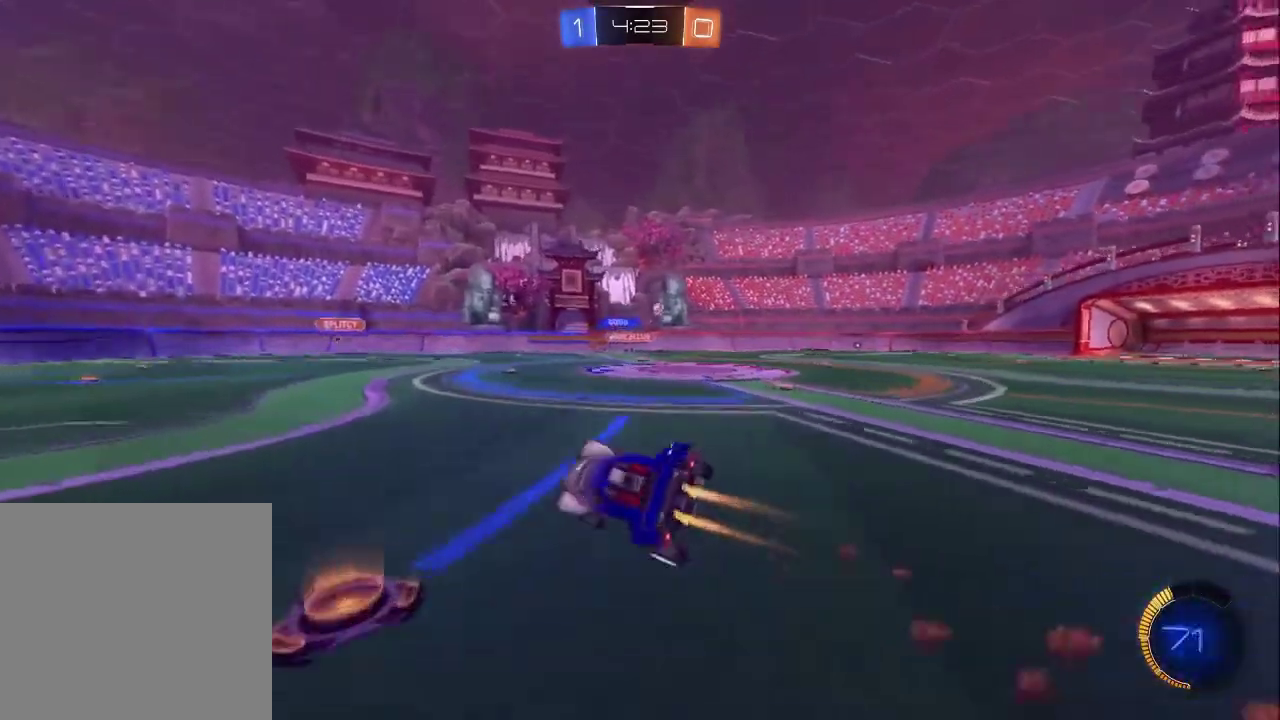
Gameplay with a controller (PlayStation layout); each line is a JSON object with the inputs held at the frame after it. "events" lists button and stick changes between this image and that frame as [ms after this image, input, new state], when the widget could be followed in between. Not read: L1.
{"buttons": ["CIRCLE", "R2"], "left_stick": "right", "right_stick": "center", "events": [[67, "left_stick", "right"], [83, "CIRCLE", "up"], [317, "CIRCLE", "down"]]}
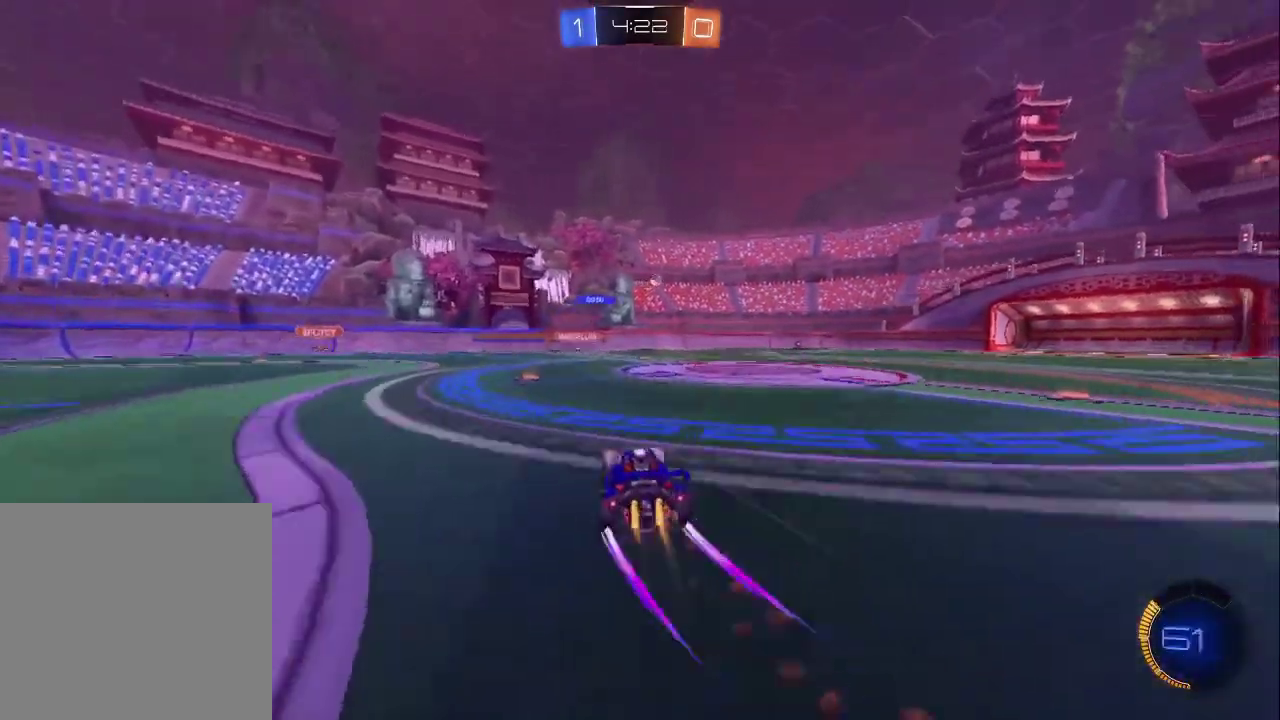
{"buttons": ["R2"], "left_stick": "center", "right_stick": "center", "events": [[50, "CIRCLE", "up"], [67, "left_stick", "center"]]}
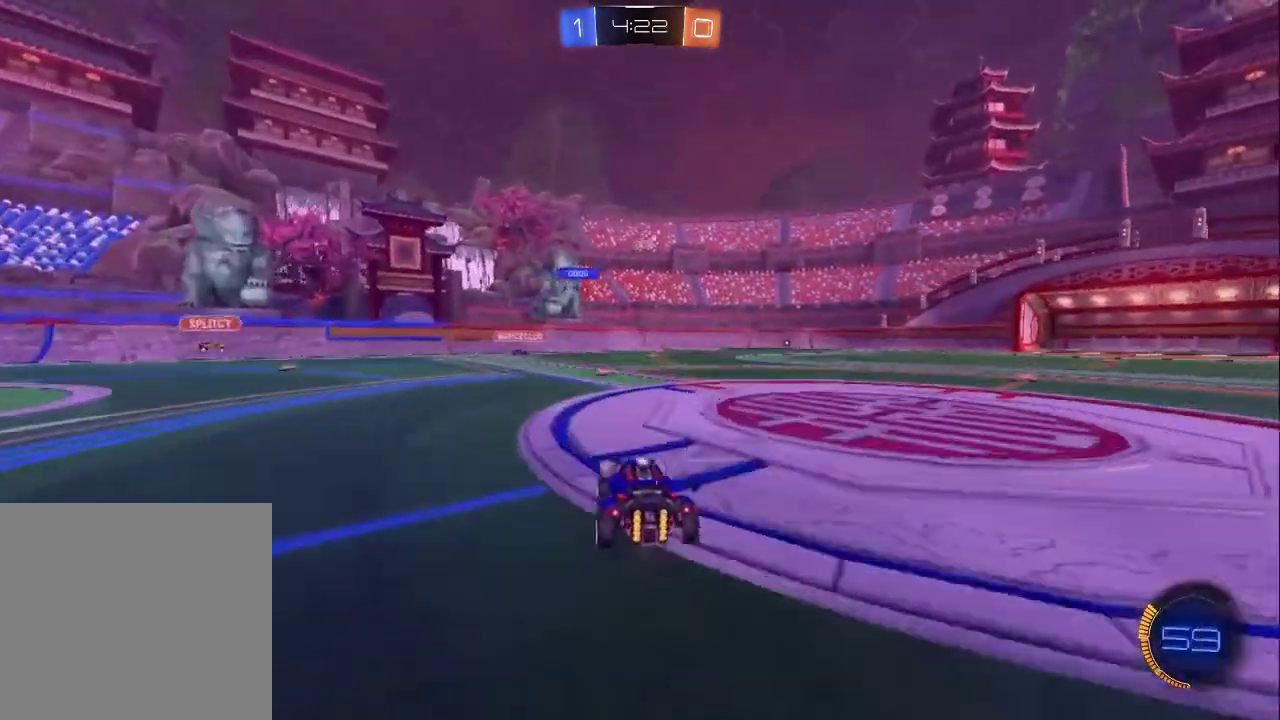
{"buttons": ["R2"], "left_stick": "right", "right_stick": "center", "events": [[67, "CIRCLE", "down"], [167, "CIRCLE", "up"], [467, "left_stick", "right"]]}
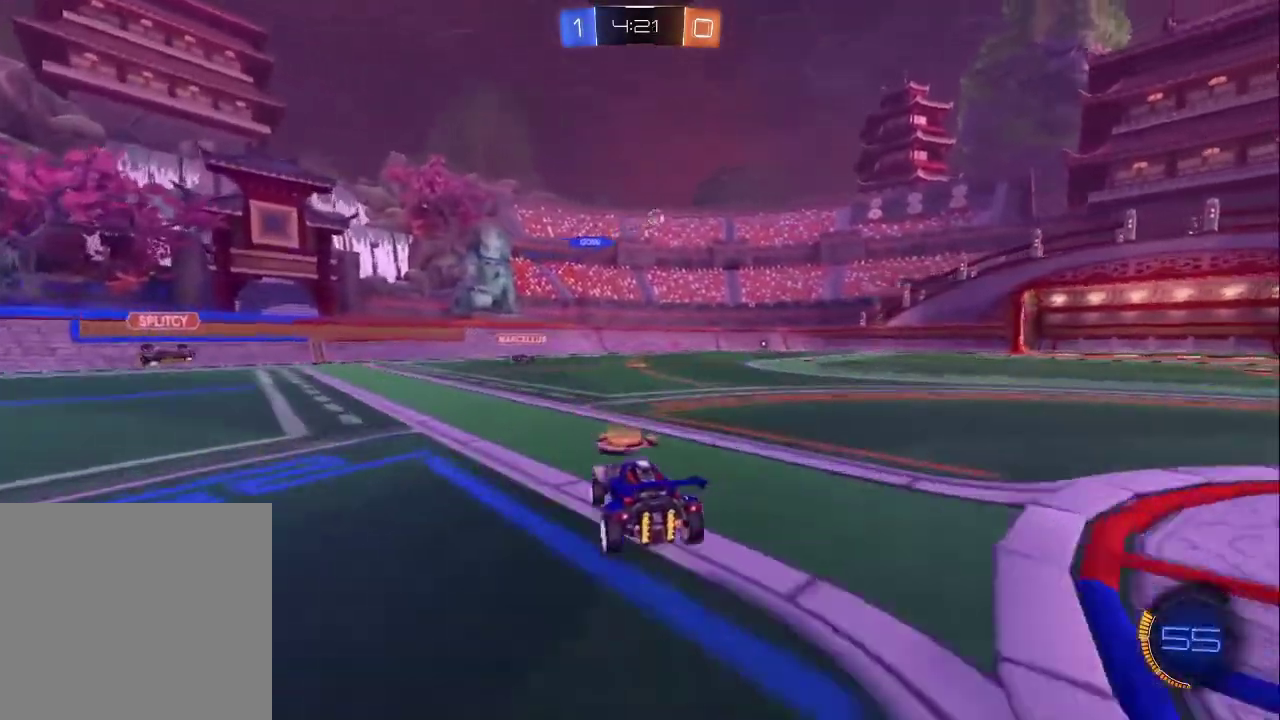
{"buttons": ["R2"], "left_stick": "right", "right_stick": "center", "events": [[300, "CIRCLE", "down"], [383, "CIRCLE", "up"]]}
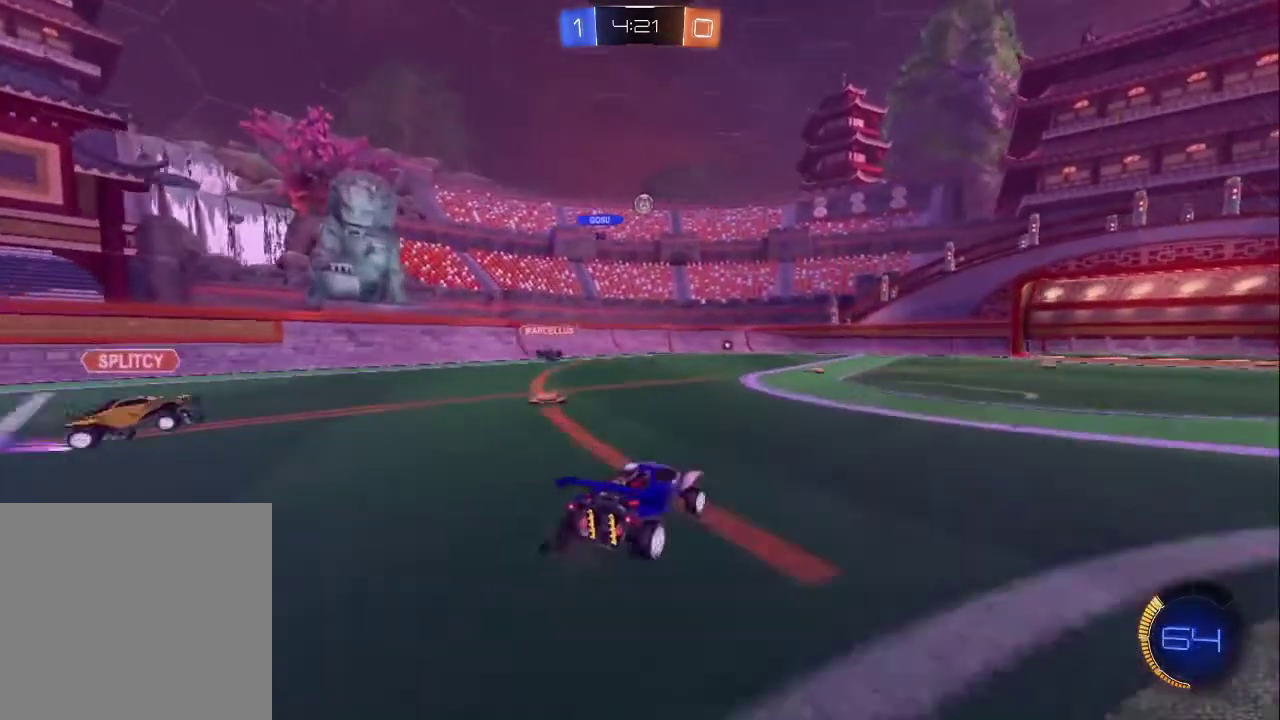
{"buttons": ["R2"], "left_stick": "up-left", "right_stick": "center", "events": [[417, "left_stick", "up-left"]]}
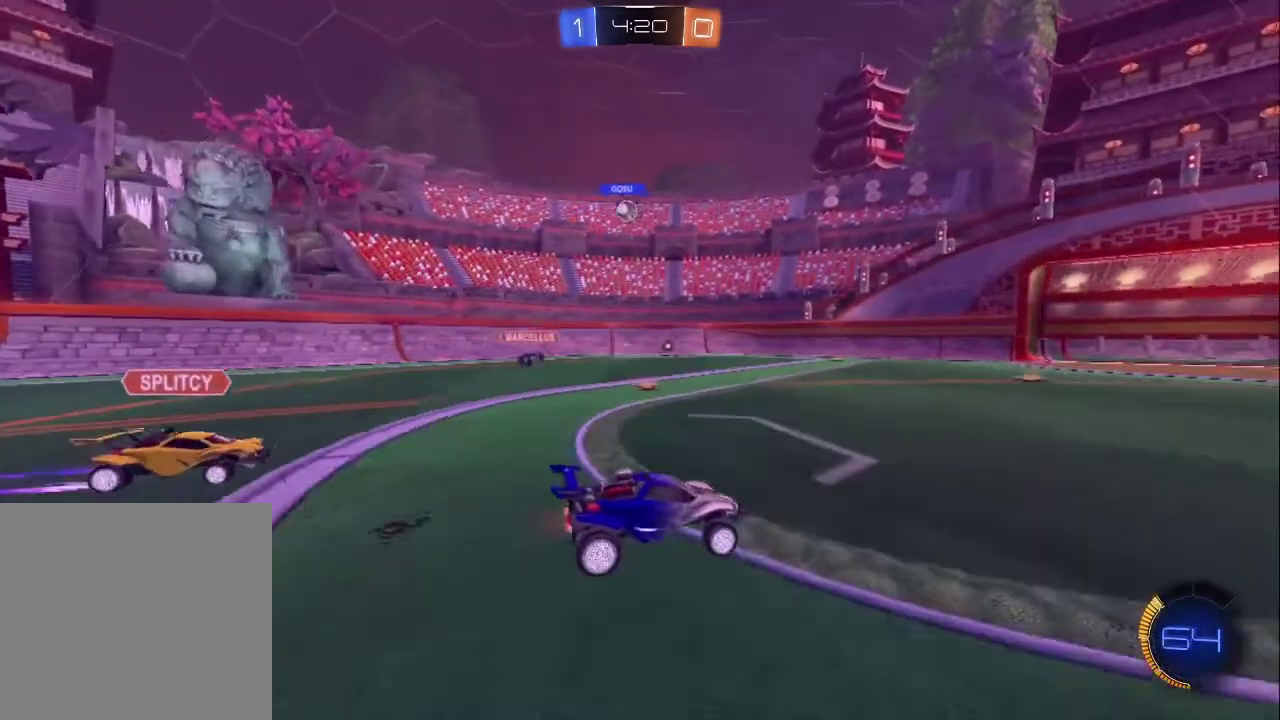
{"buttons": ["CIRCLE", "R2"], "left_stick": "up-left", "right_stick": "center", "events": [[17, "R2", "up"], [50, "left_stick", "right"], [133, "left_stick", "up-left"], [150, "L2", "down"], [267, "L2", "up"], [317, "R2", "down"], [367, "left_stick", "right"], [433, "CIRCLE", "down"], [467, "left_stick", "up-left"]]}
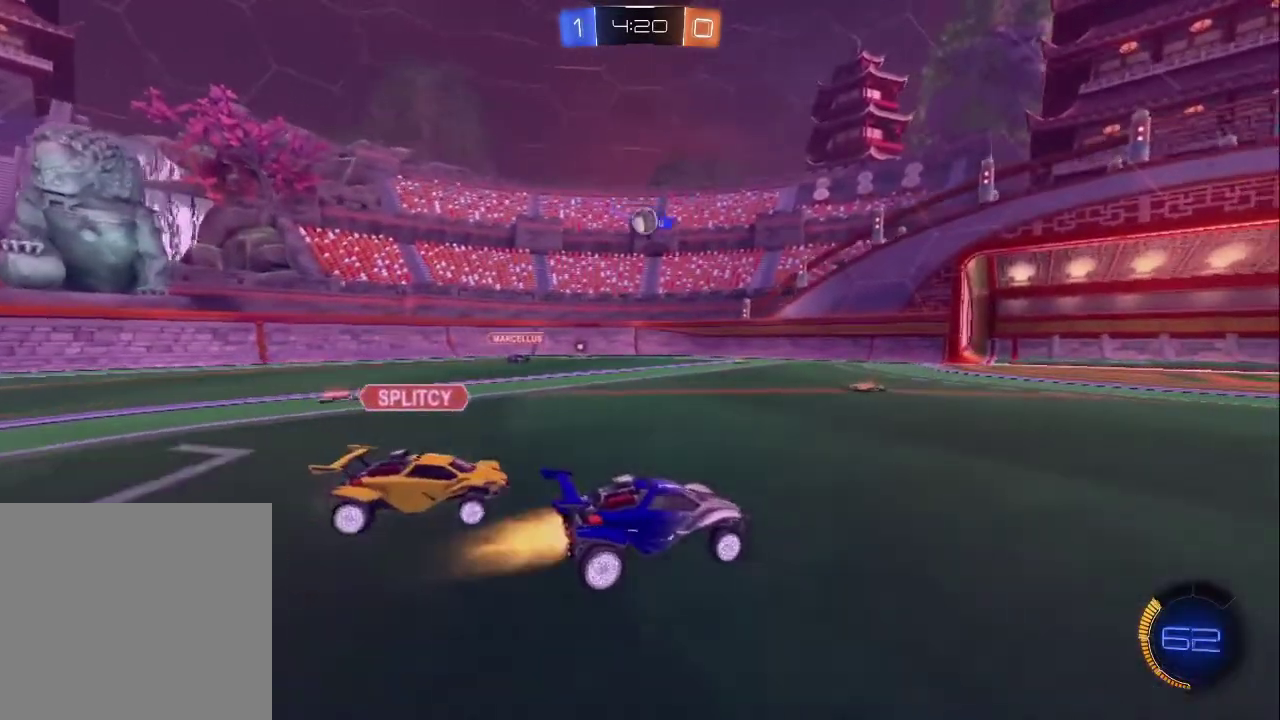
{"buttons": ["R2"], "left_stick": "down-right", "right_stick": "center", "events": [[83, "left_stick", "center"], [167, "left_stick", "up-left"], [283, "left_stick", "left"], [383, "CIRCLE", "up"], [417, "left_stick", "down-right"]]}
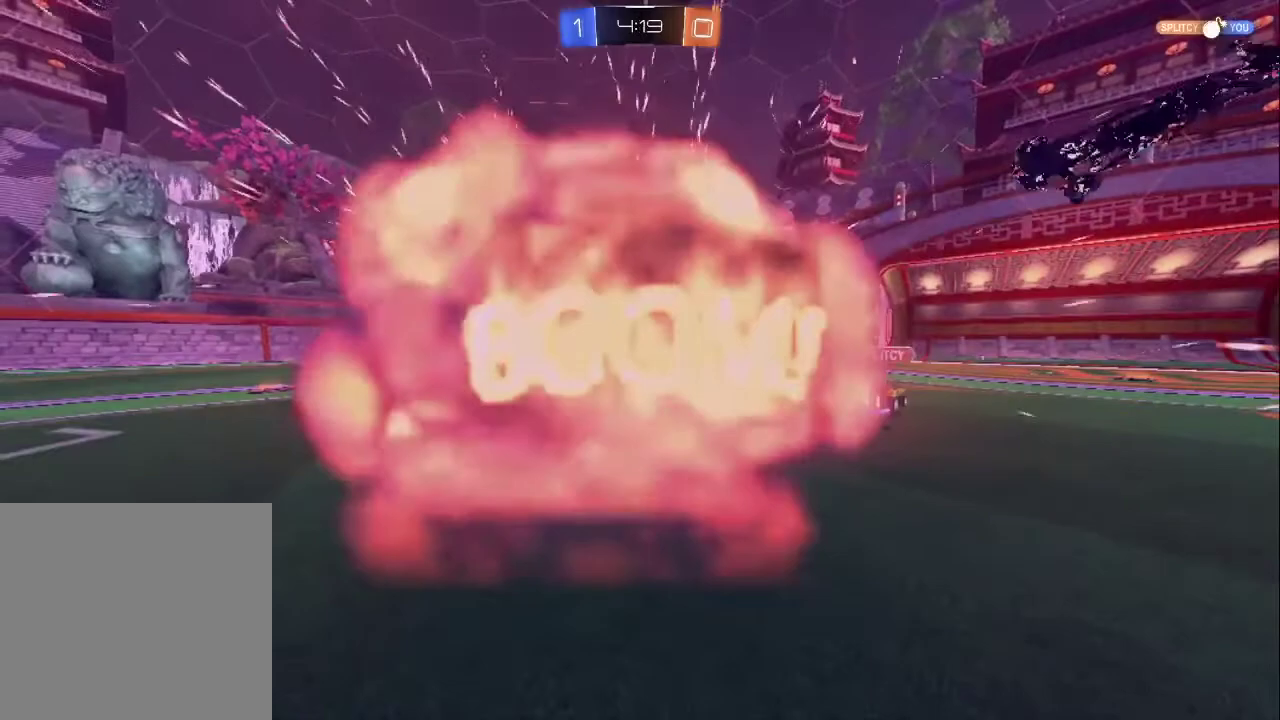
{"buttons": [], "left_stick": "center", "right_stick": "center", "events": [[33, "left_stick", "right"], [317, "R2", "up"], [400, "left_stick", "center"]]}
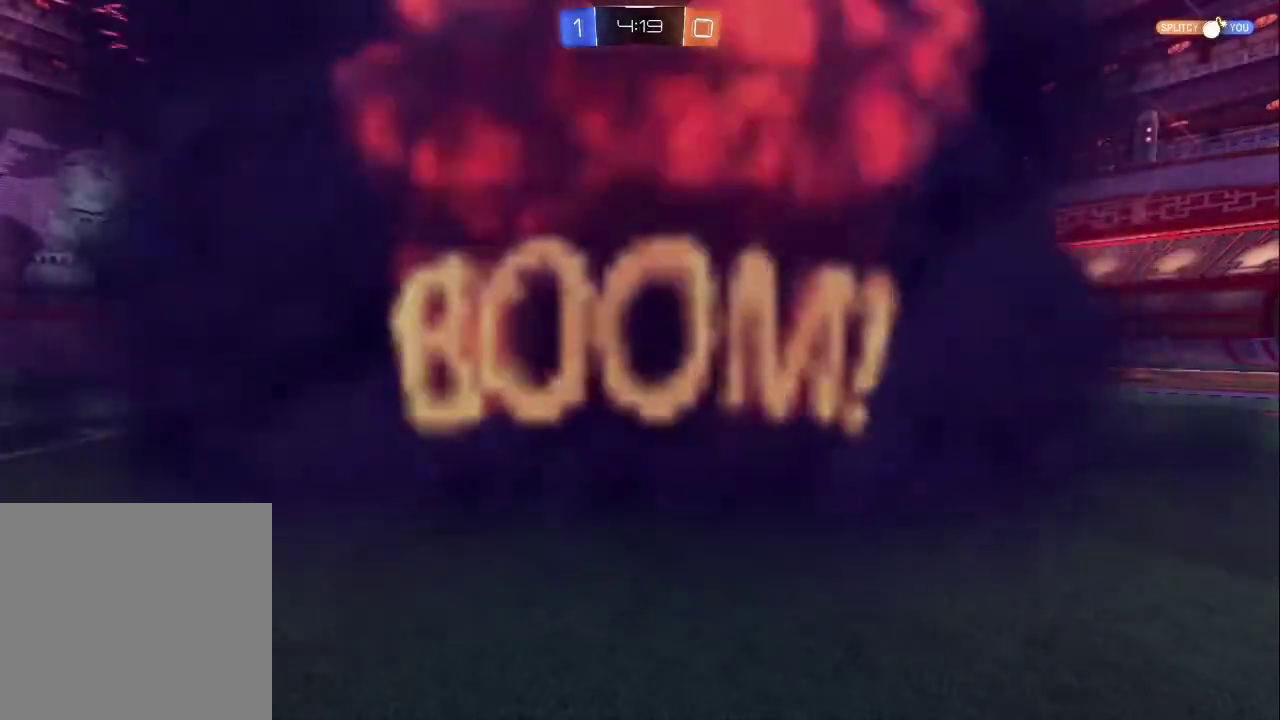
{"buttons": [], "left_stick": "center", "right_stick": "center", "events": []}
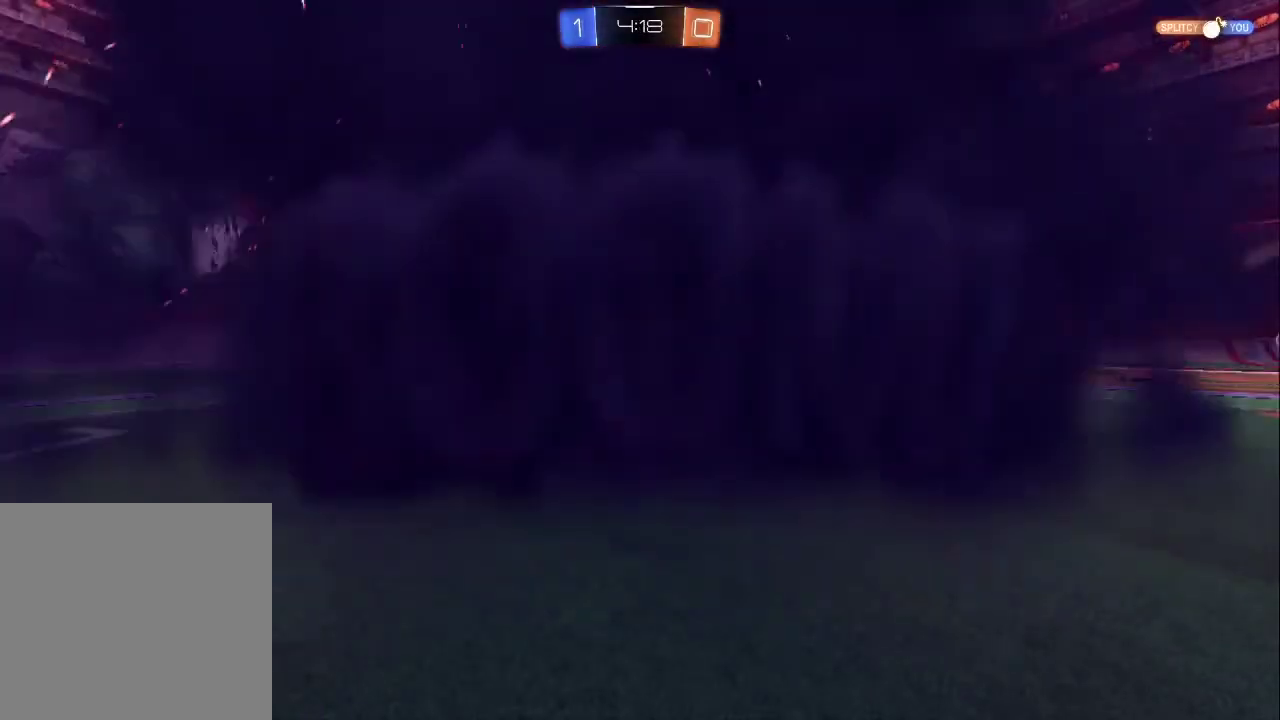
{"buttons": [], "left_stick": "center", "right_stick": "center", "events": []}
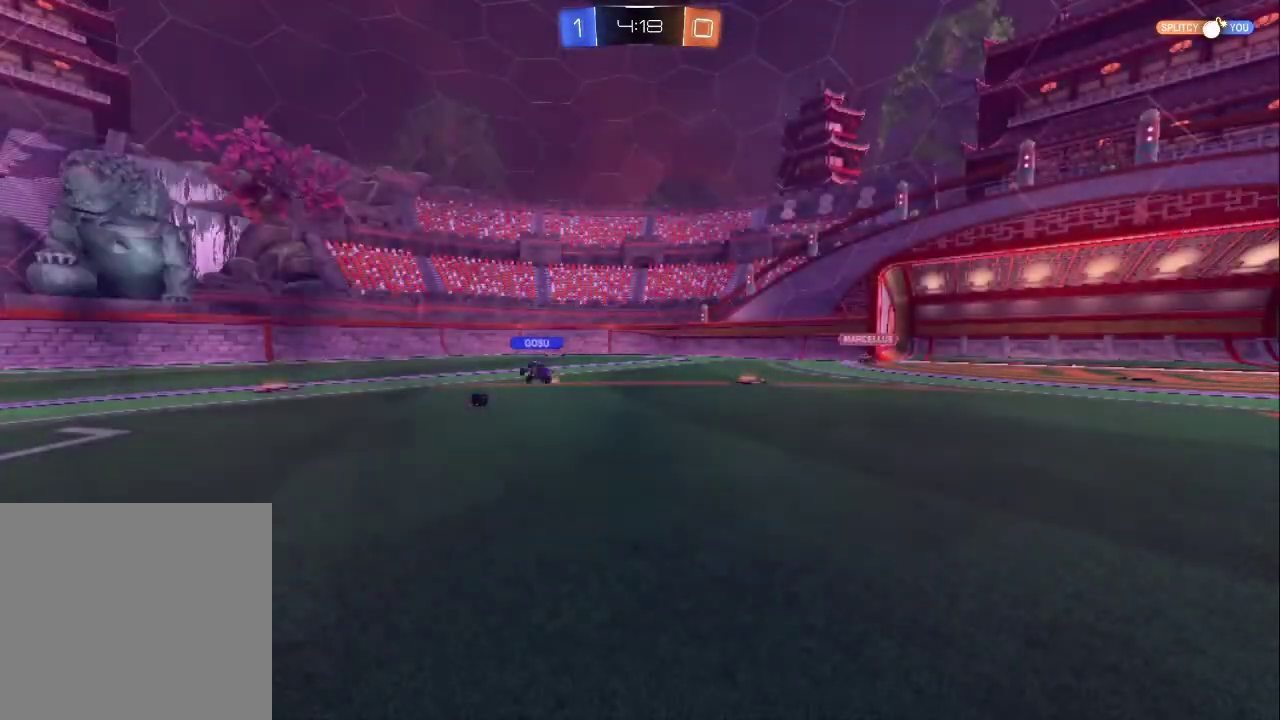
{"buttons": ["R2"], "left_stick": "right", "right_stick": "center", "events": [[100, "R2", "down"], [433, "left_stick", "right"]]}
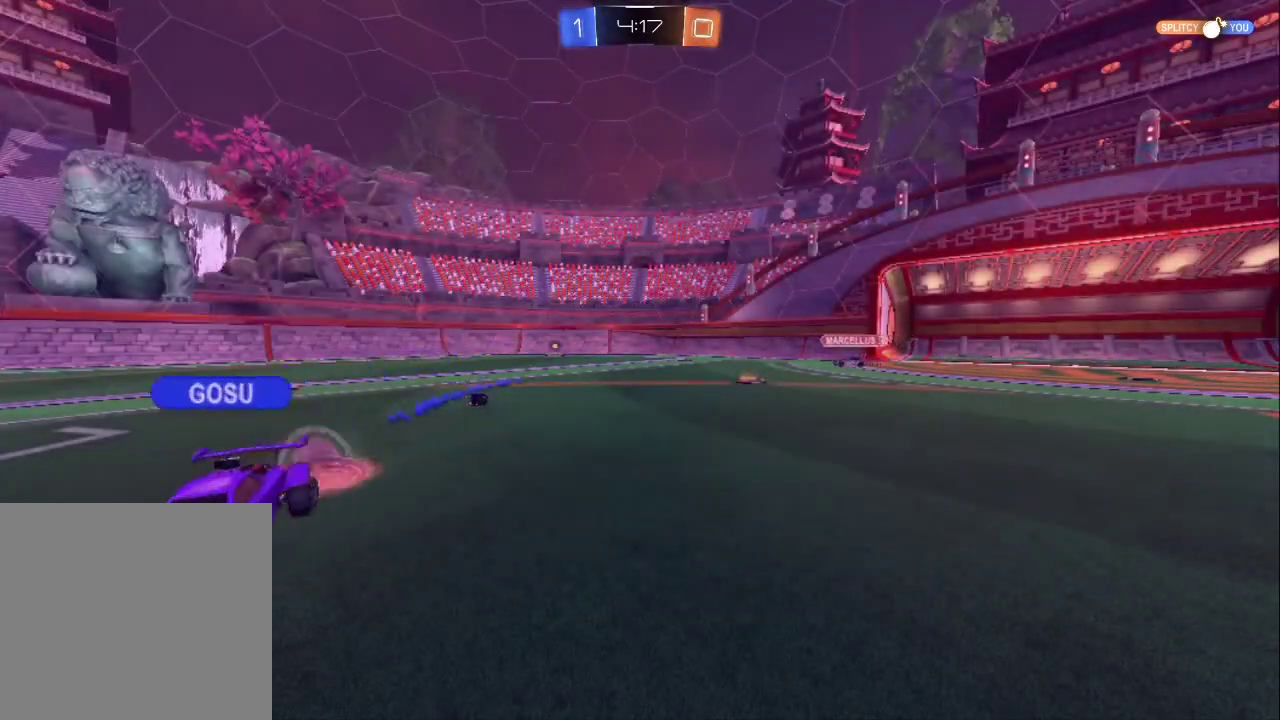
{"buttons": ["R2"], "left_stick": "right", "right_stick": "center", "events": []}
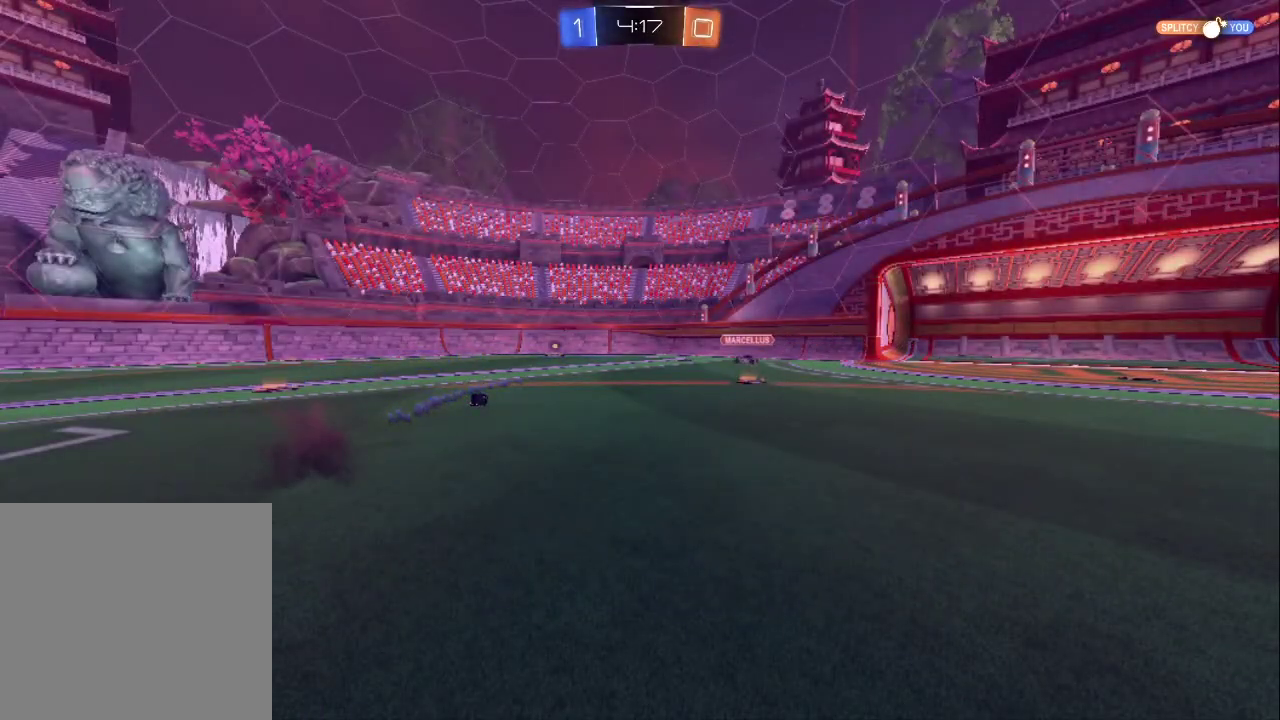
{"buttons": ["R2"], "left_stick": "right", "right_stick": "center", "events": []}
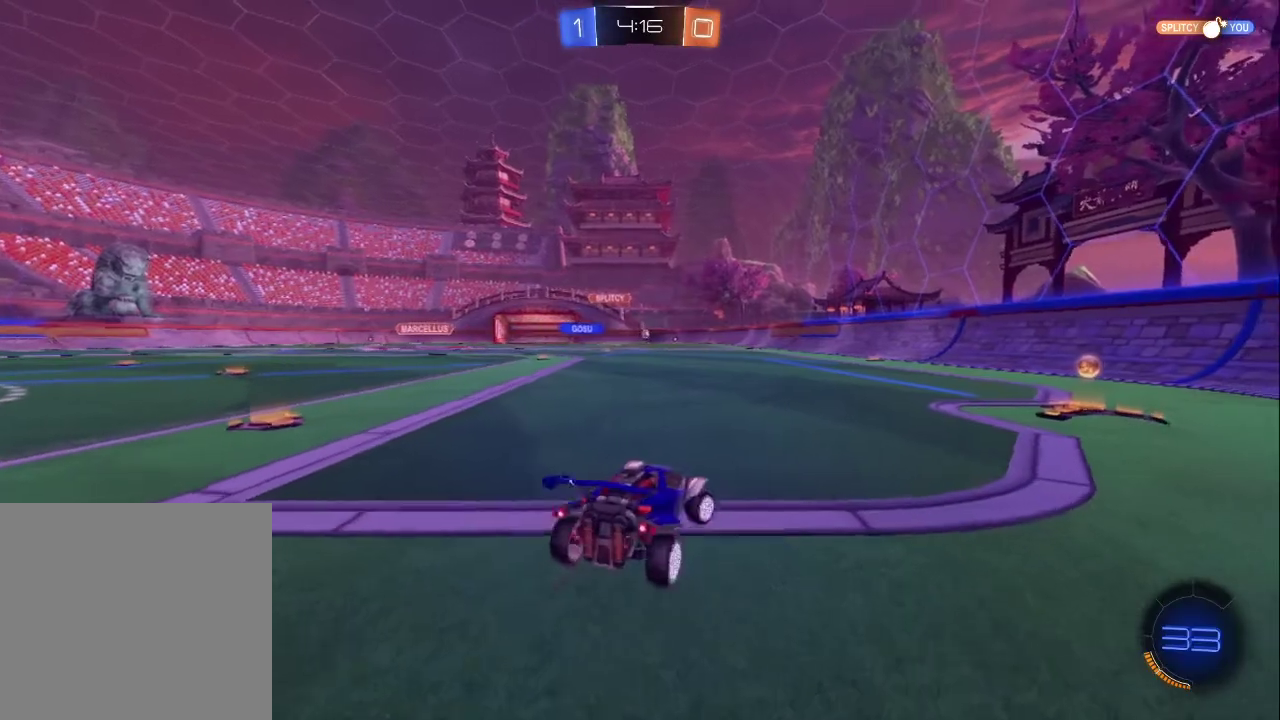
{"buttons": ["CIRCLE", "R2"], "left_stick": "left", "right_stick": "center", "events": [[50, "CIRCLE", "down"], [350, "left_stick", "center"], [483, "left_stick", "left"]]}
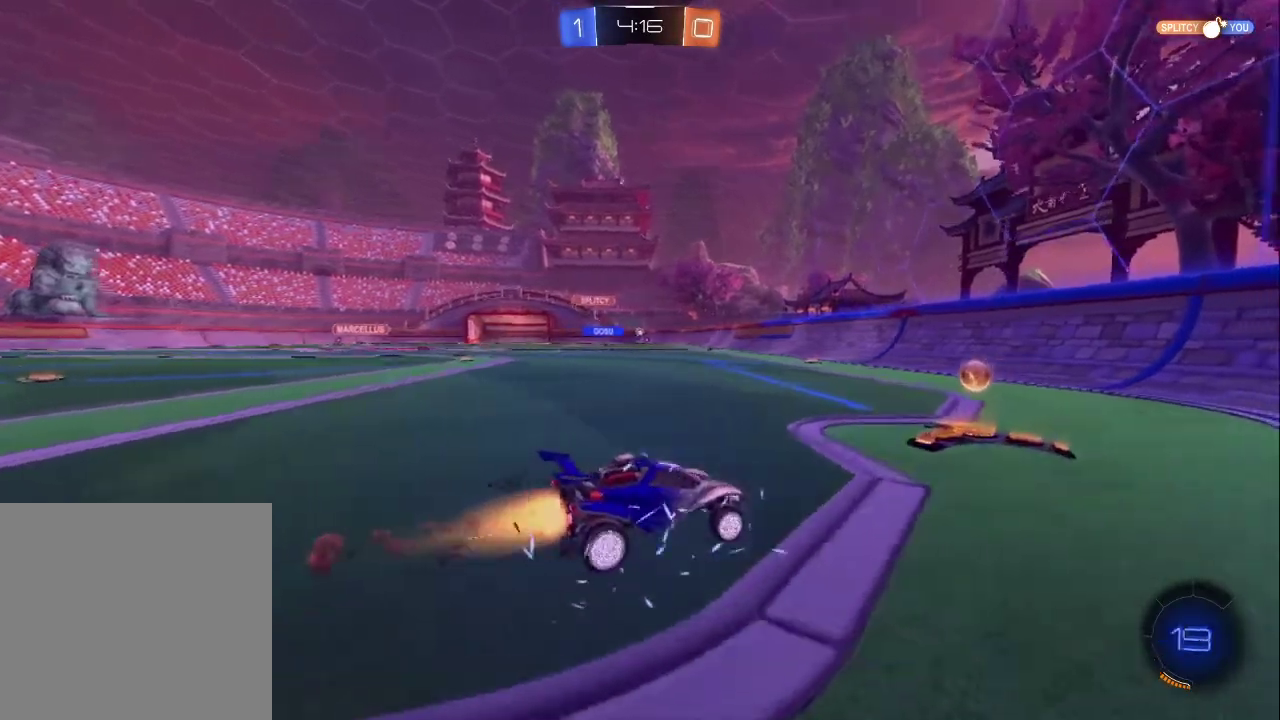
{"buttons": ["R2"], "left_stick": "up-left", "right_stick": "center"}
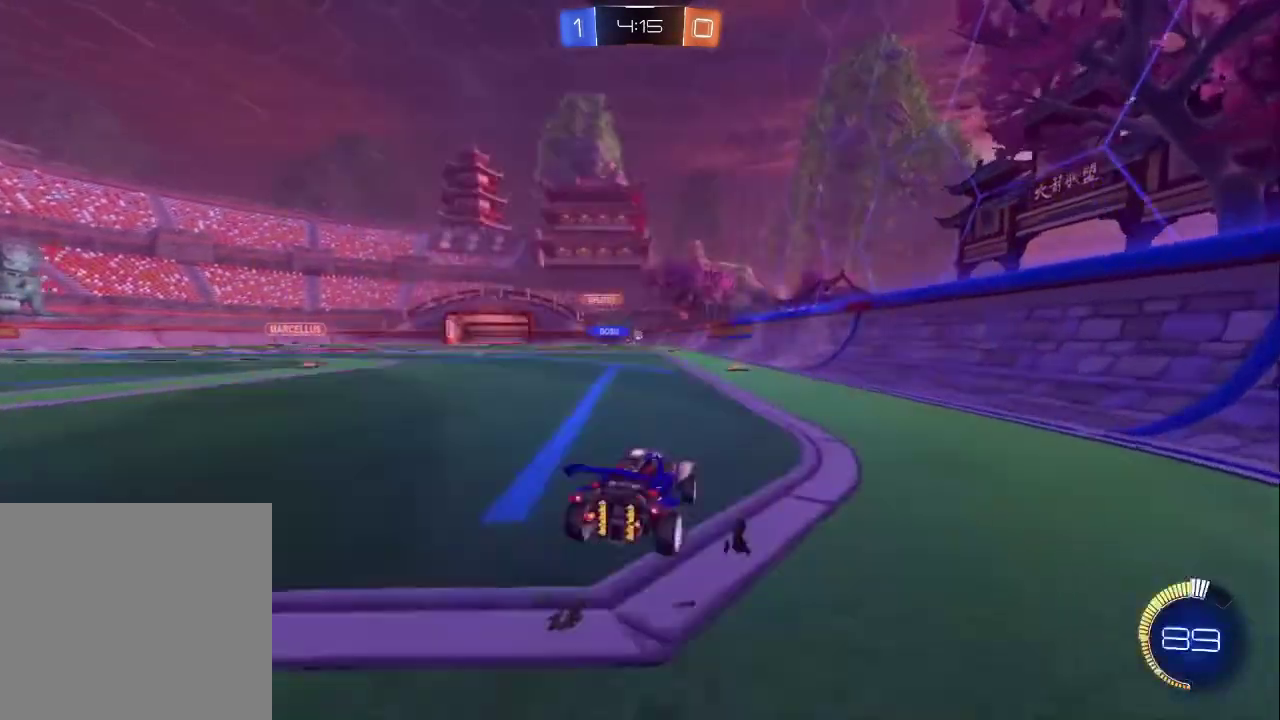
{"buttons": ["R2"], "left_stick": "up", "right_stick": "center", "events": [[83, "left_stick", "center"], [217, "left_stick", "up-left"], [433, "left_stick", "up"]]}
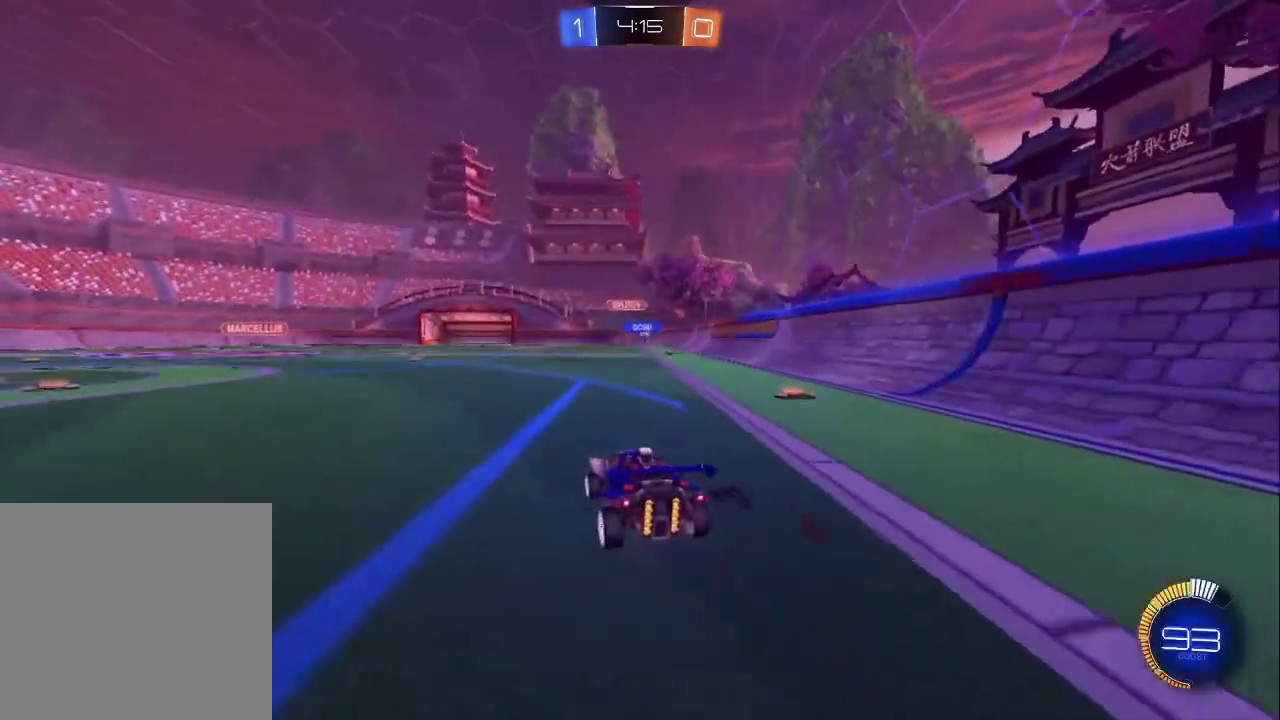
{"buttons": ["R2"], "left_stick": "up-left", "right_stick": "center", "events": [[117, "left_stick", "center"], [233, "left_stick", "up"], [250, "CIRCLE", "down"], [300, "left_stick", "center"], [467, "CIRCLE", "up"], [467, "left_stick", "up-left"]]}
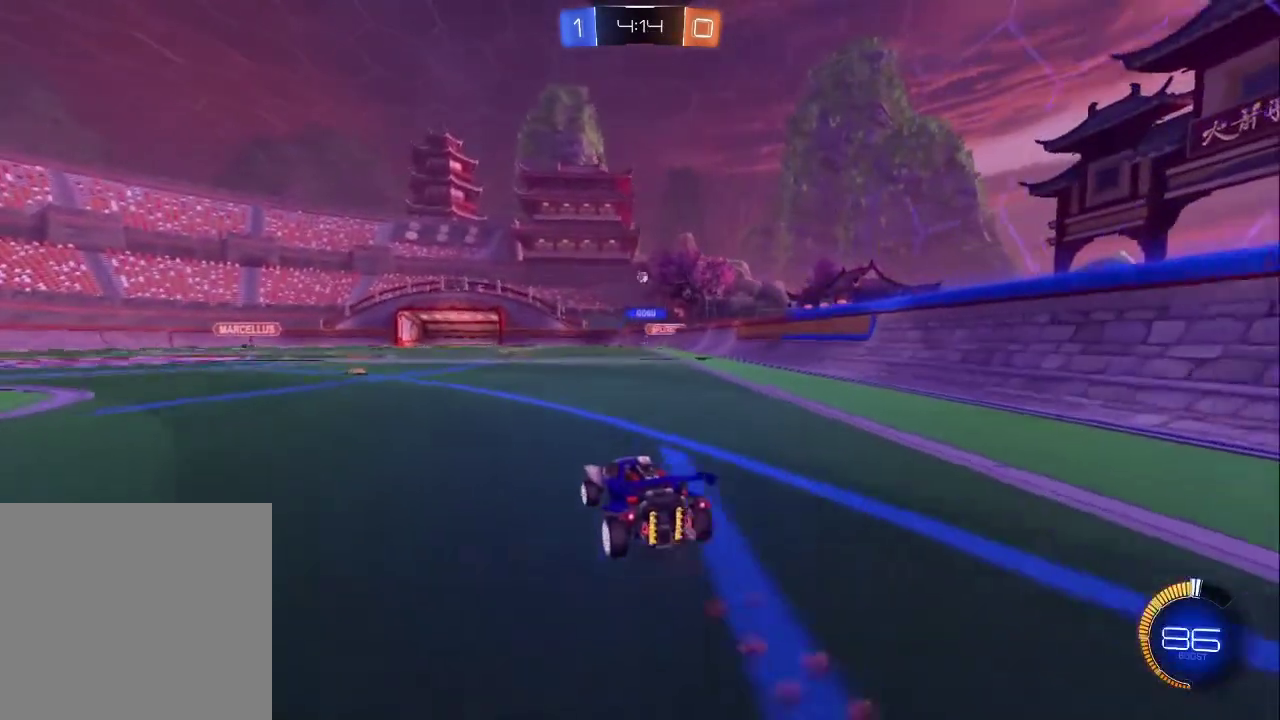
{"buttons": [], "left_stick": "up", "right_stick": "center", "events": [[17, "CROSS", "down"], [83, "CROSS", "up"], [100, "left_stick", "up"], [167, "CROSS", "down"], [300, "CROSS", "up"], [333, "R2", "up"]]}
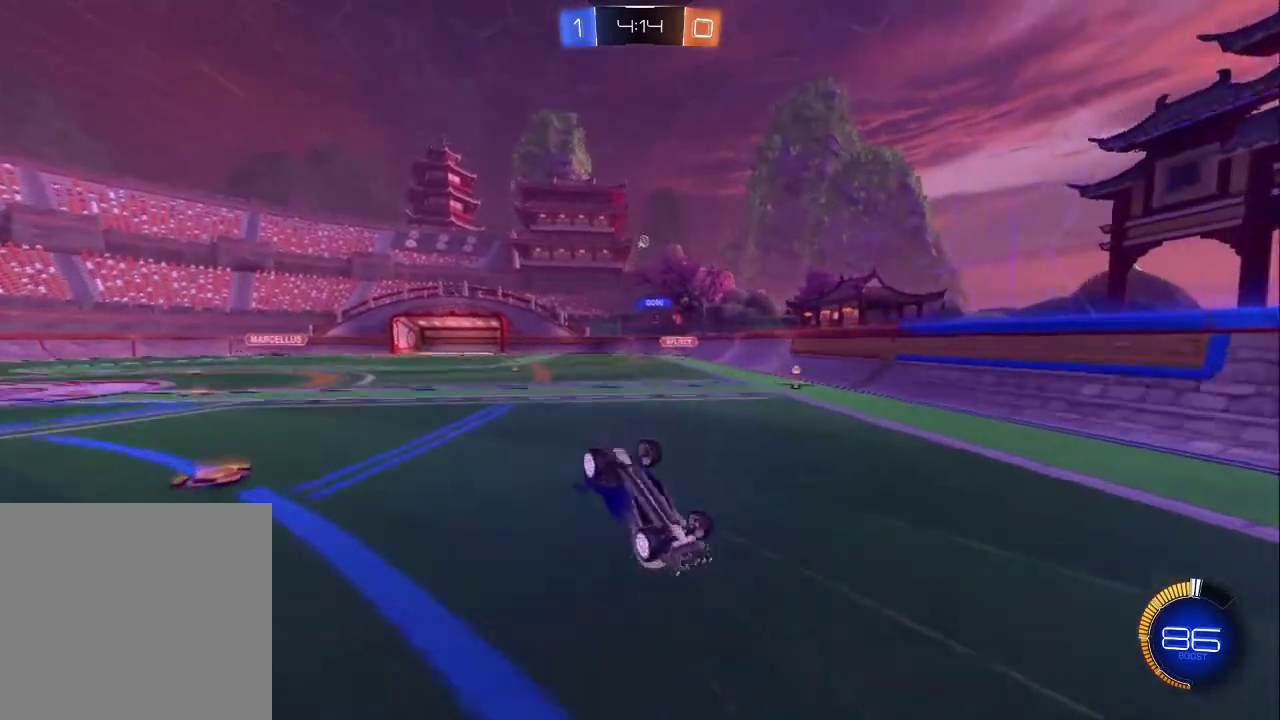
{"buttons": ["L2"], "left_stick": "up-left", "right_stick": "center", "events": [[67, "left_stick", "up-right"], [167, "left_stick", "down-left"], [300, "left_stick", "center"], [383, "L2", "down"], [383, "left_stick", "up-left"]]}